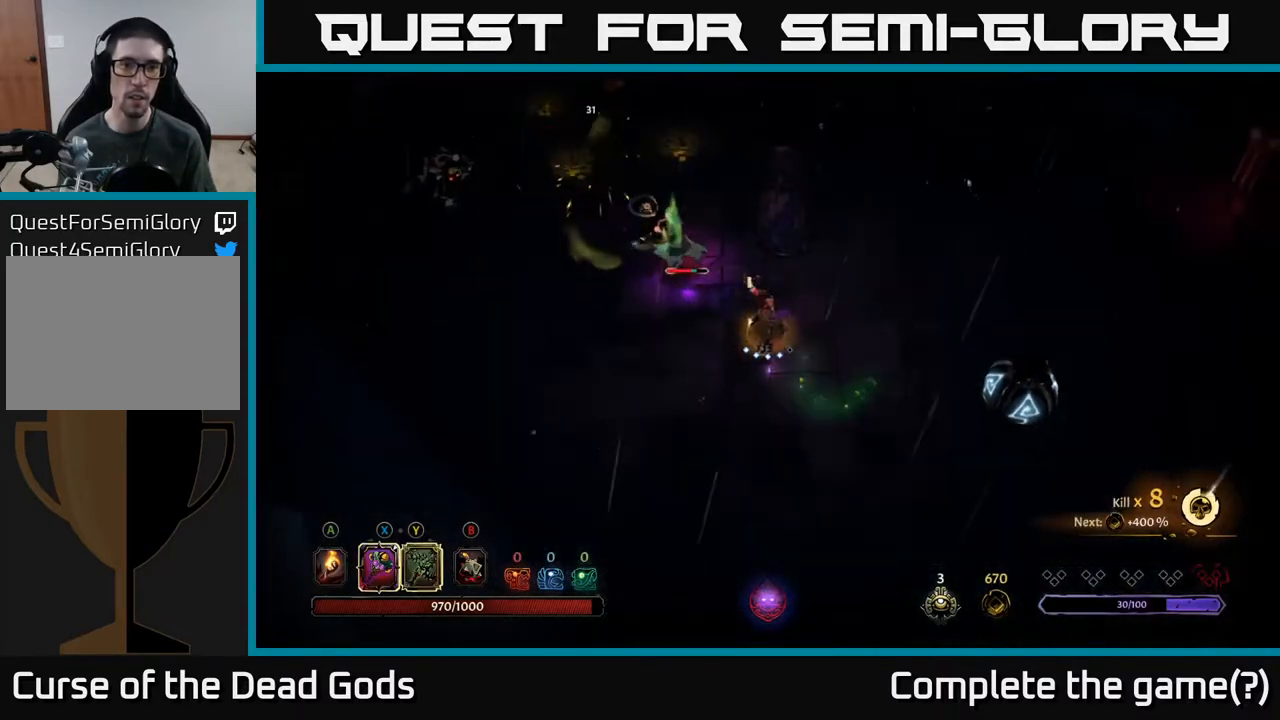
Gameplay with a controller (Xbox layout); each line is a JSON object with the inputs held at the frame after it. "events" lists button and stick changes between this image and that frame as [ms after this image, input, new state], when the widget could be followed in between.
{"buttons": ["X"], "left_stick": "up-left", "right_stick": "center", "events": [[367, "X", "down"]]}
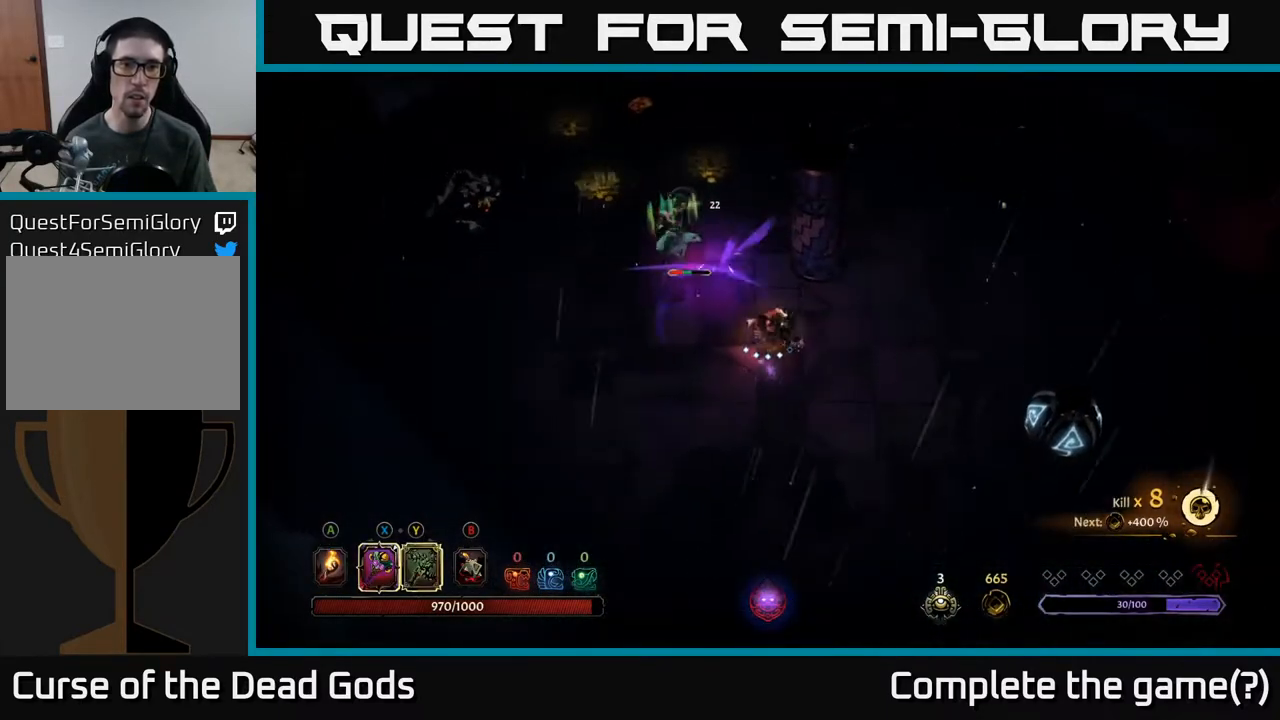
{"buttons": ["X"], "left_stick": "up-left", "right_stick": "center", "events": [[33, "X", "up"], [383, "X", "down"]]}
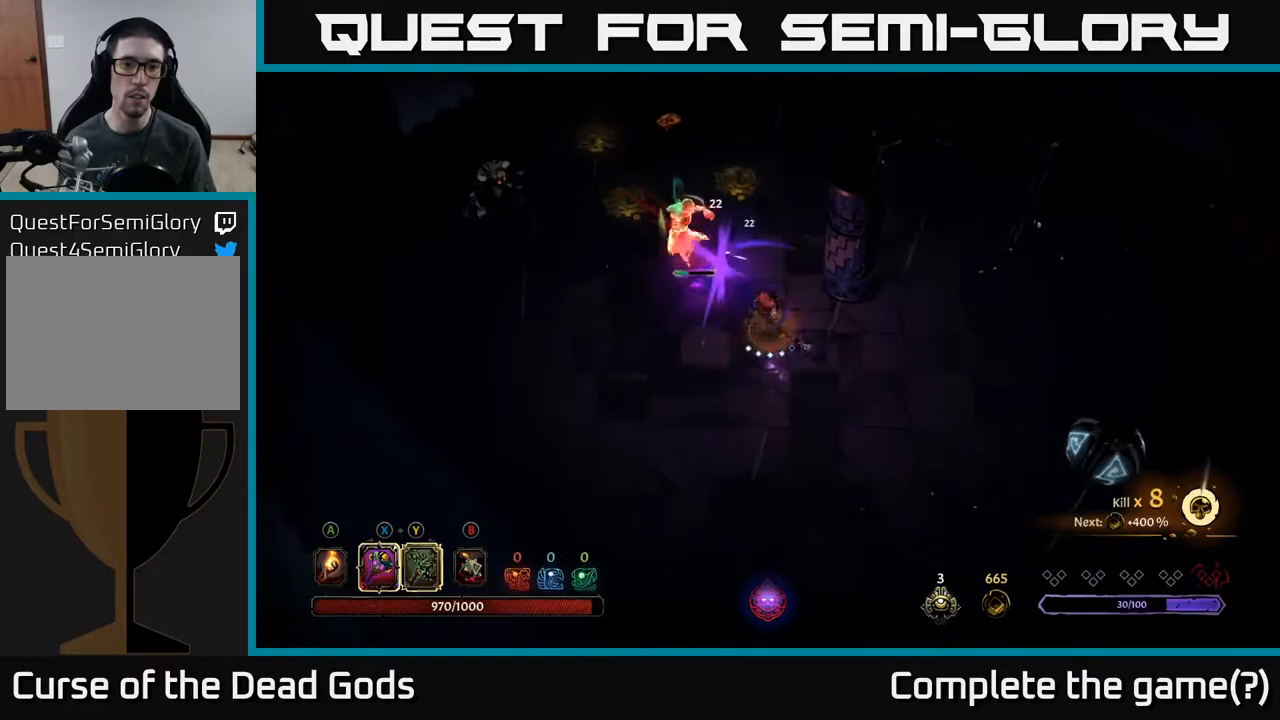
{"buttons": [], "left_stick": "up-left", "right_stick": "center", "events": [[100, "X", "up"]]}
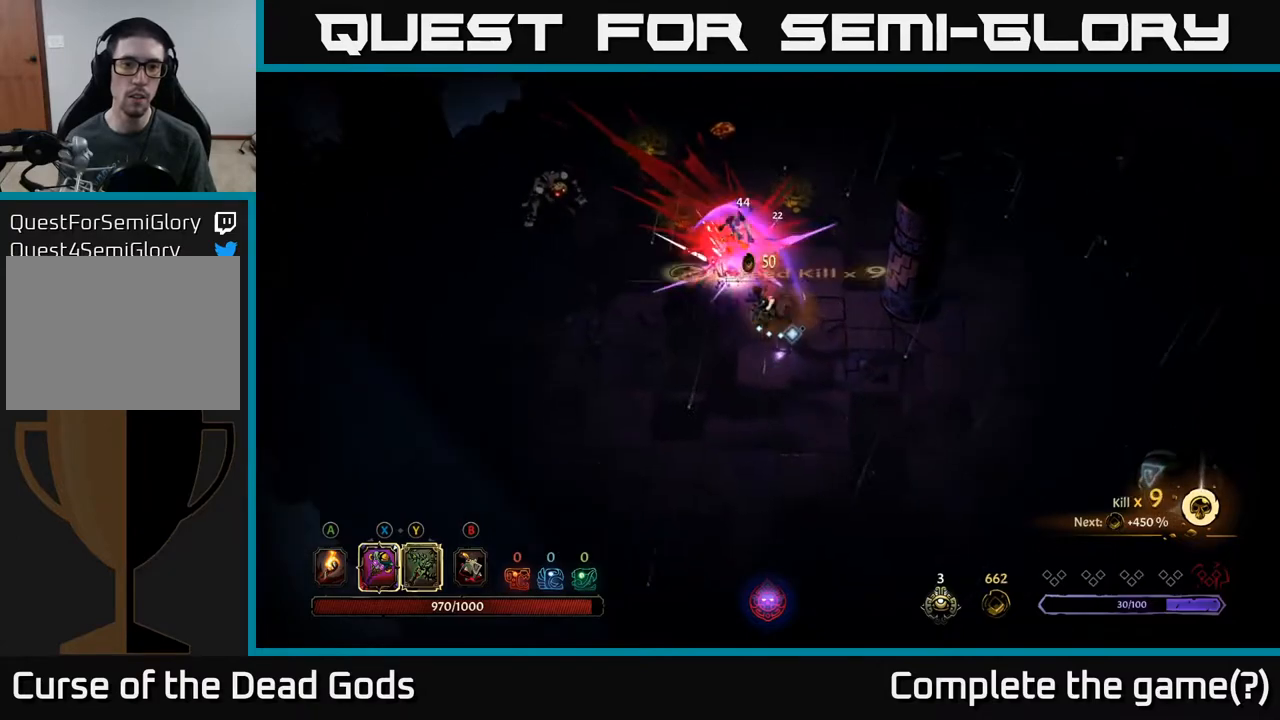
{"buttons": [], "left_stick": "center", "right_stick": "center", "events": [[67, "left_stick", "center"]]}
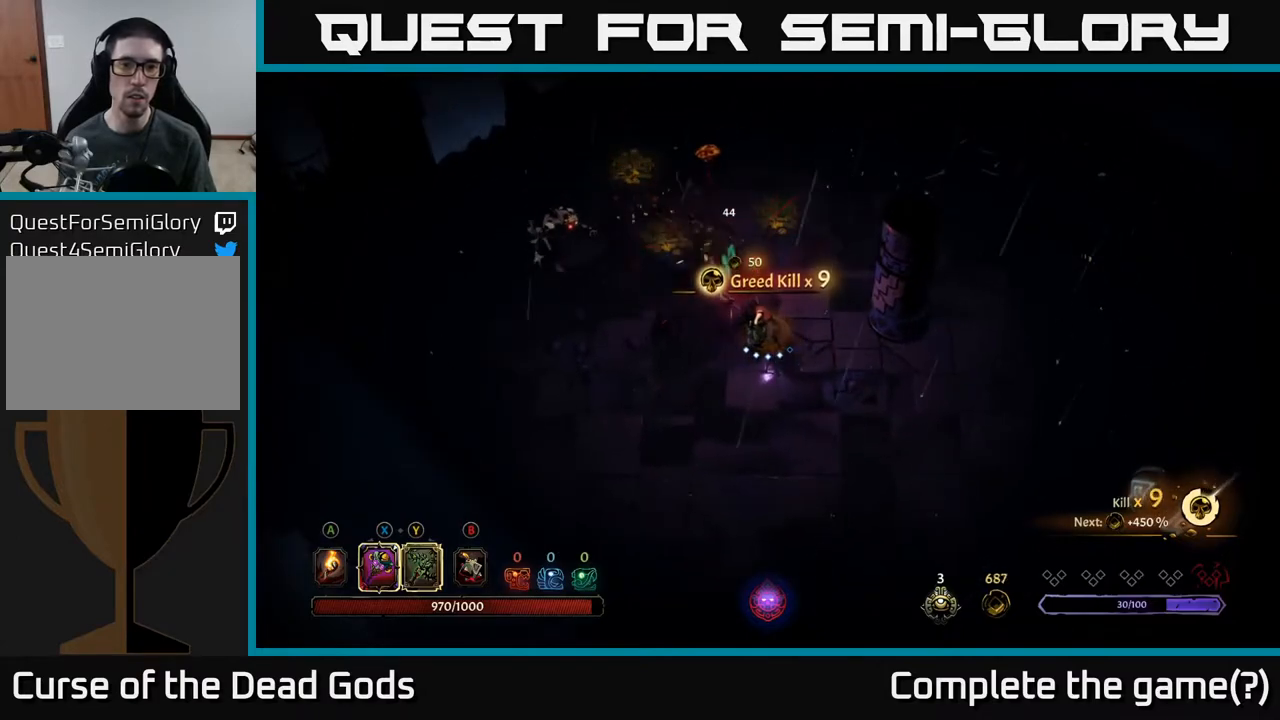
{"buttons": [], "left_stick": "left", "right_stick": "center", "events": [[17, "Y", "down"], [17, "left_stick", "left"], [500, "Y", "up"]]}
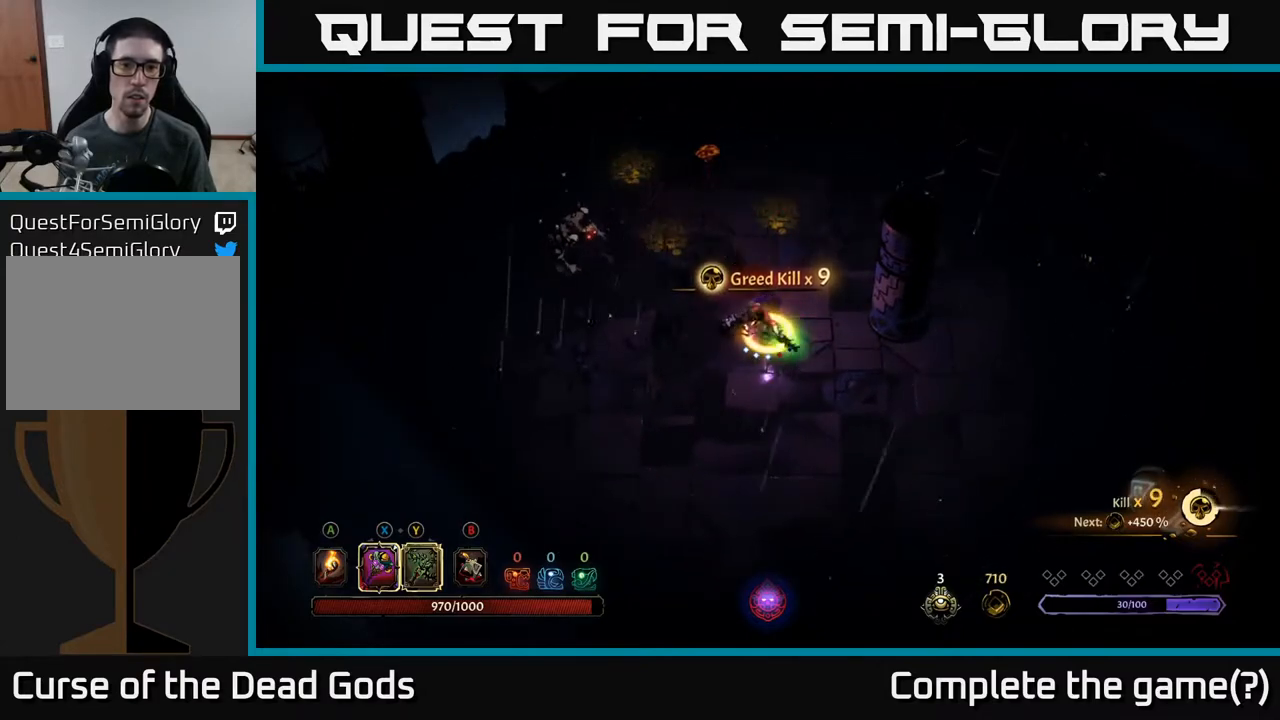
{"buttons": [], "left_stick": "up-left", "right_stick": "center", "events": [[167, "left_stick", "up-left"]]}
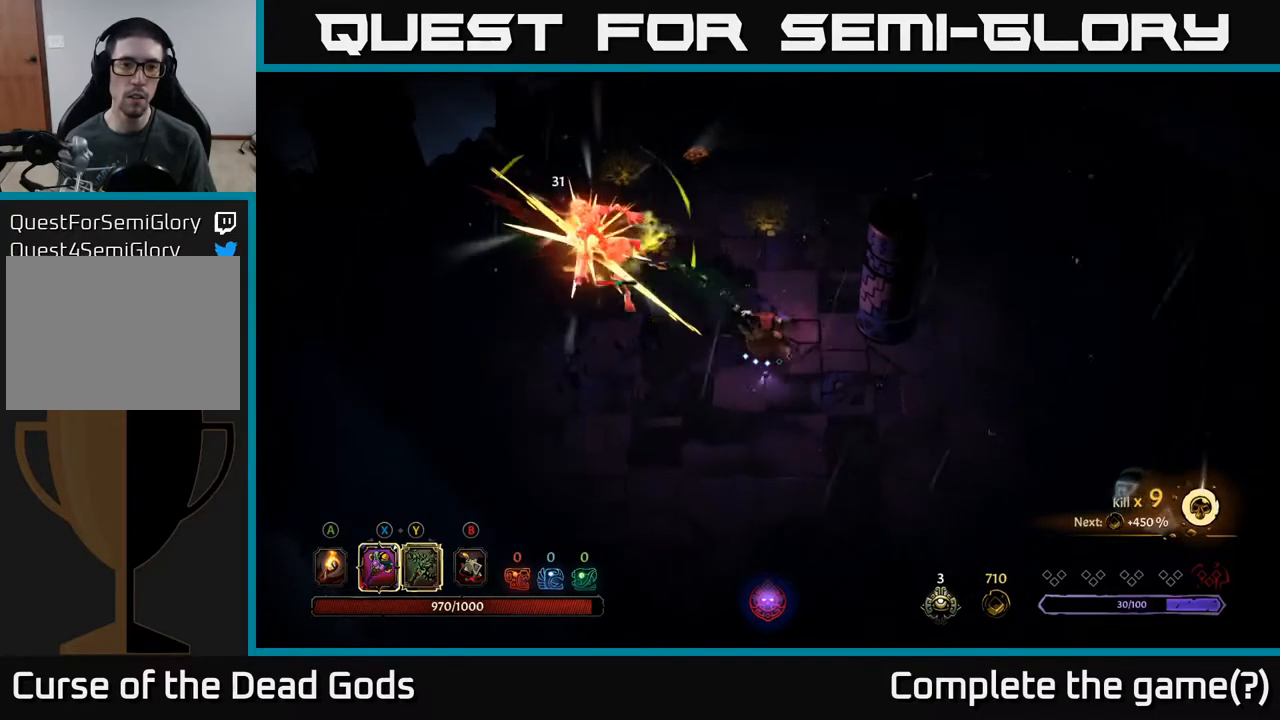
{"buttons": [], "left_stick": "up-left", "right_stick": "center", "events": [[133, "Y", "down"], [250, "Y", "up"]]}
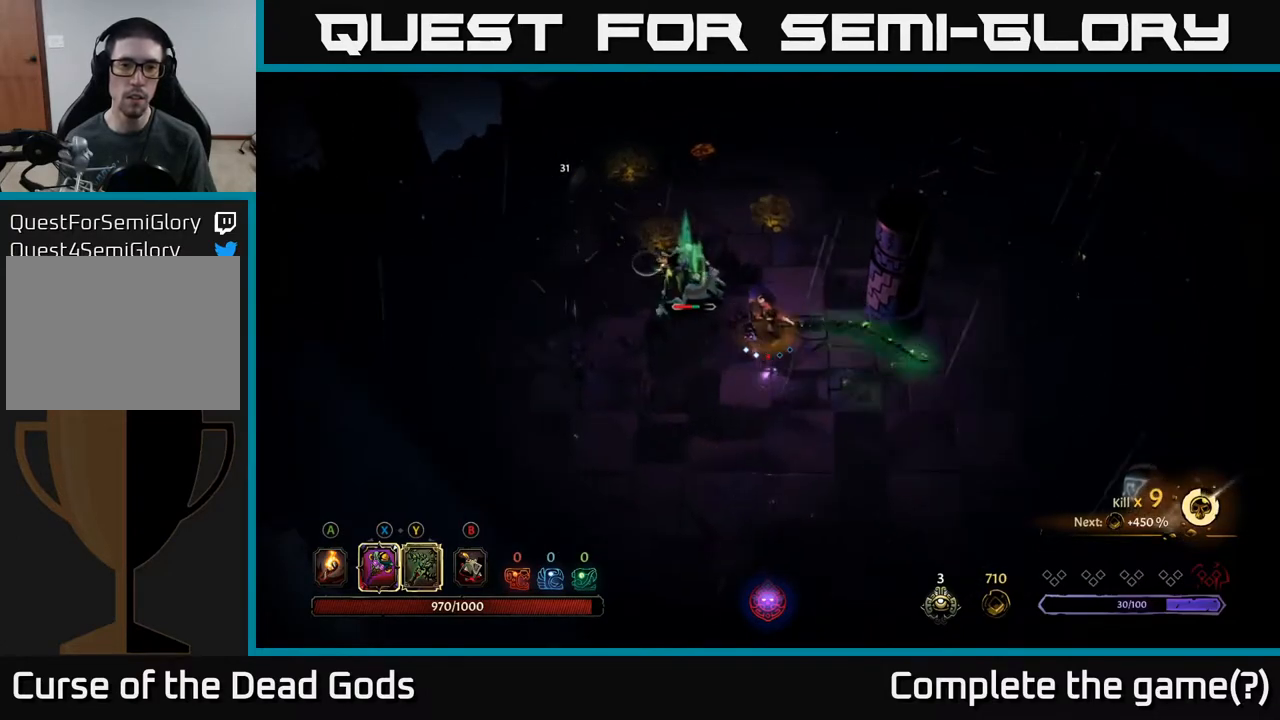
{"buttons": [], "left_stick": "up-left", "right_stick": "center", "events": []}
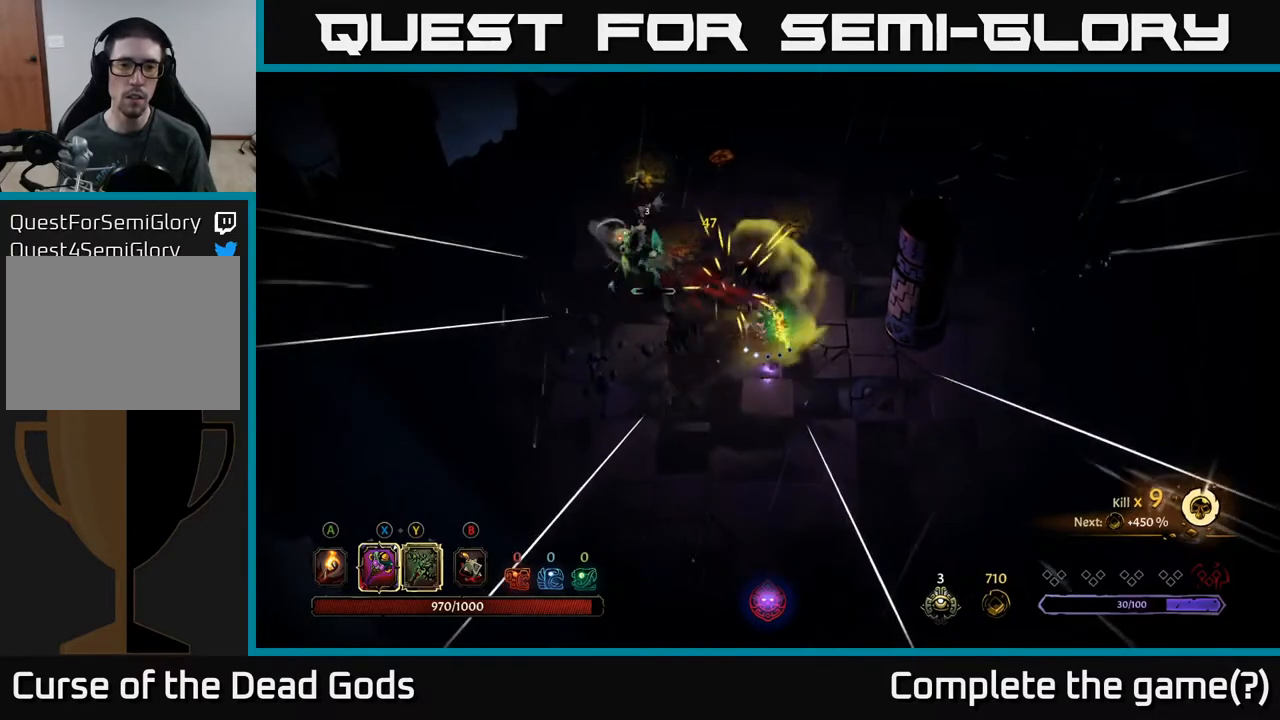
{"buttons": [], "left_stick": "up-left", "right_stick": "center", "events": [[167, "X", "down"], [300, "X", "up"]]}
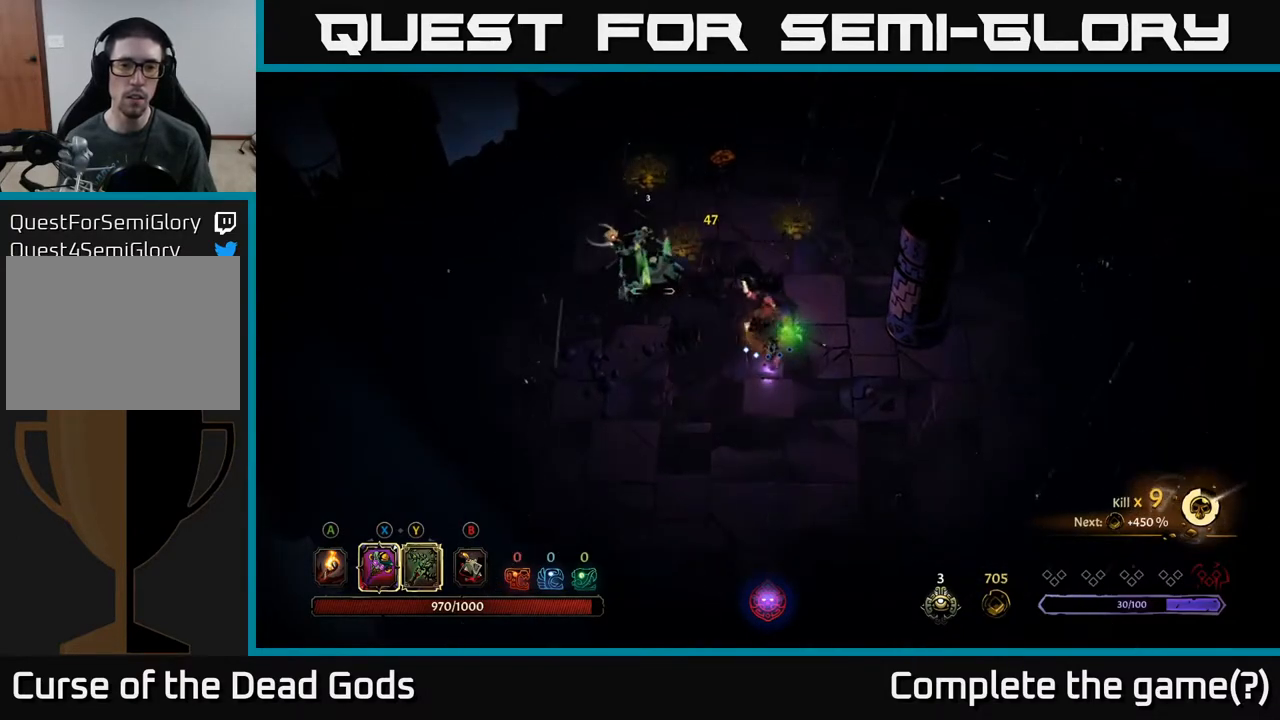
{"buttons": [], "left_stick": "up-right", "right_stick": "center", "events": [[333, "left_stick", "up-right"]]}
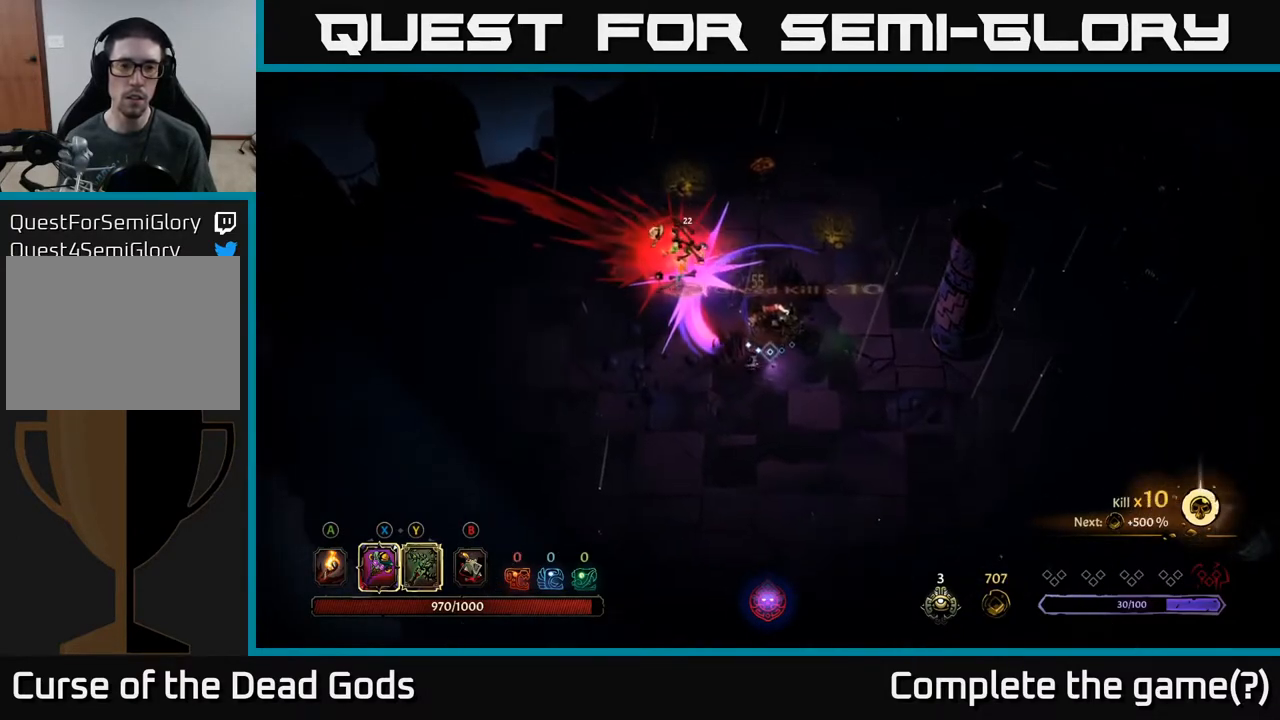
{"buttons": [], "left_stick": "up-left", "right_stick": "center", "events": [[250, "left_stick", "up"], [400, "left_stick", "up-left"]]}
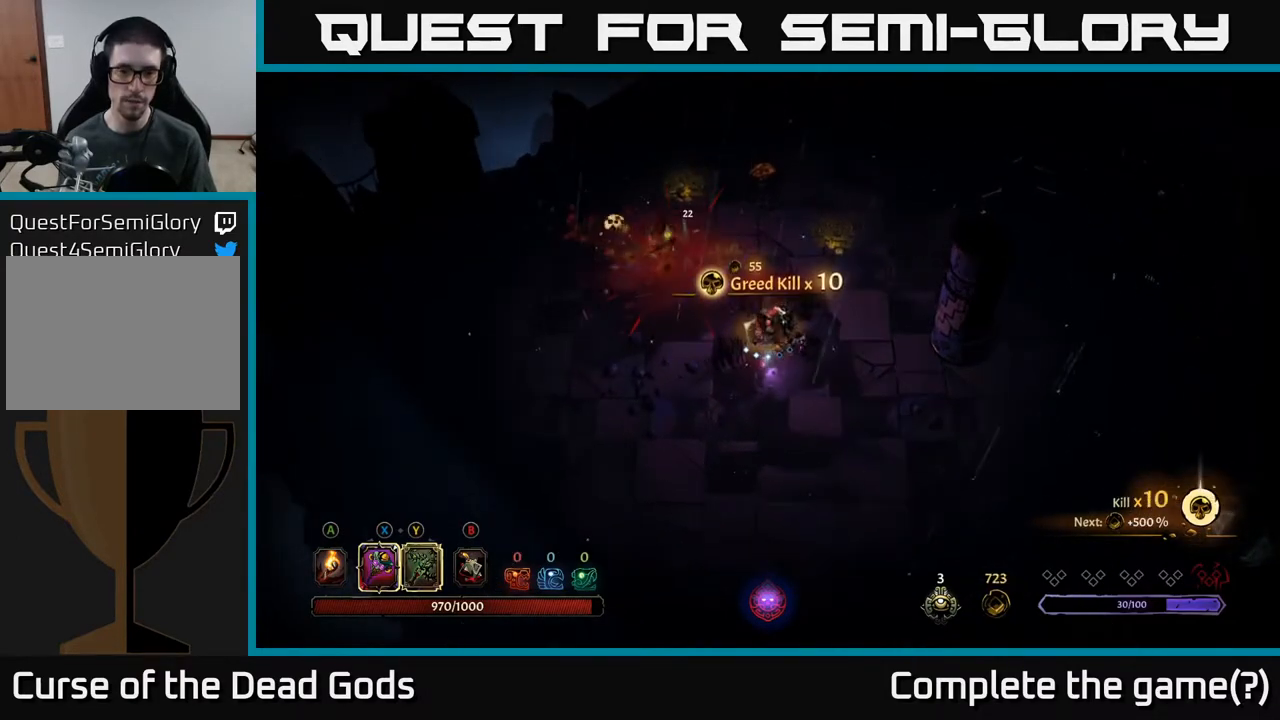
{"buttons": [], "left_stick": "up-left", "right_stick": "center", "events": []}
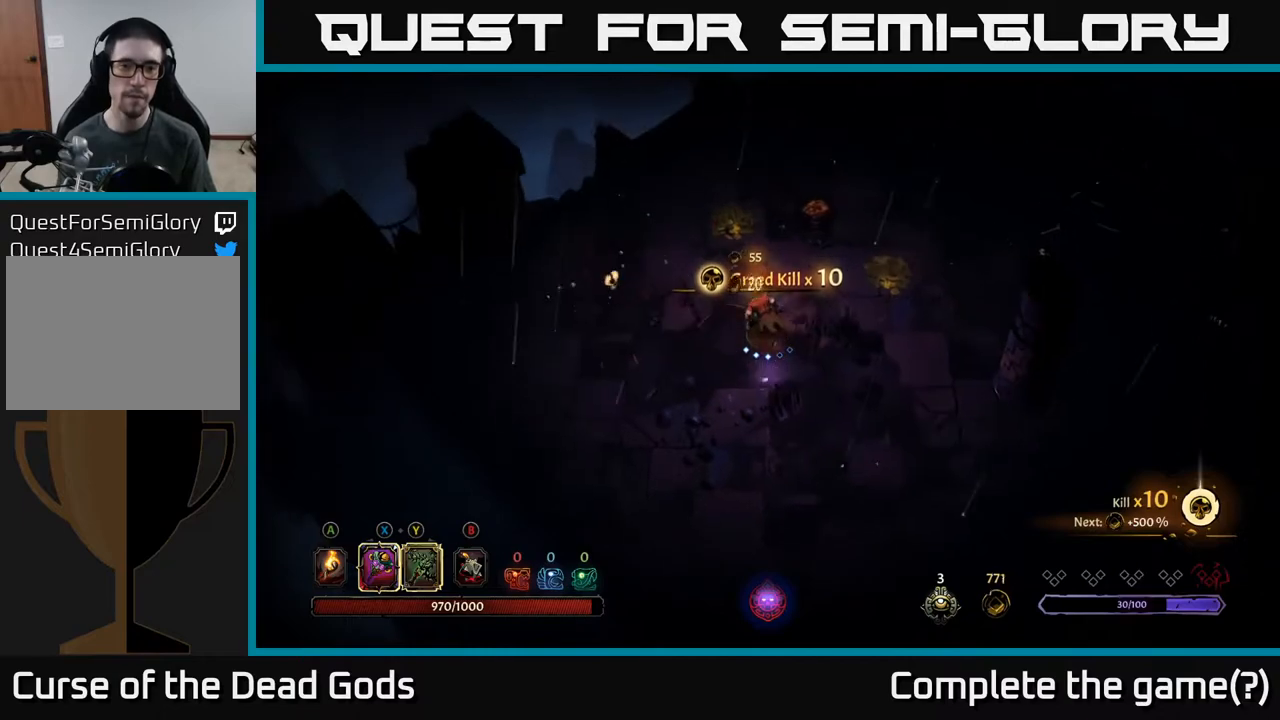
{"buttons": [], "left_stick": "up", "right_stick": "center", "events": [[17, "left_stick", "up"]]}
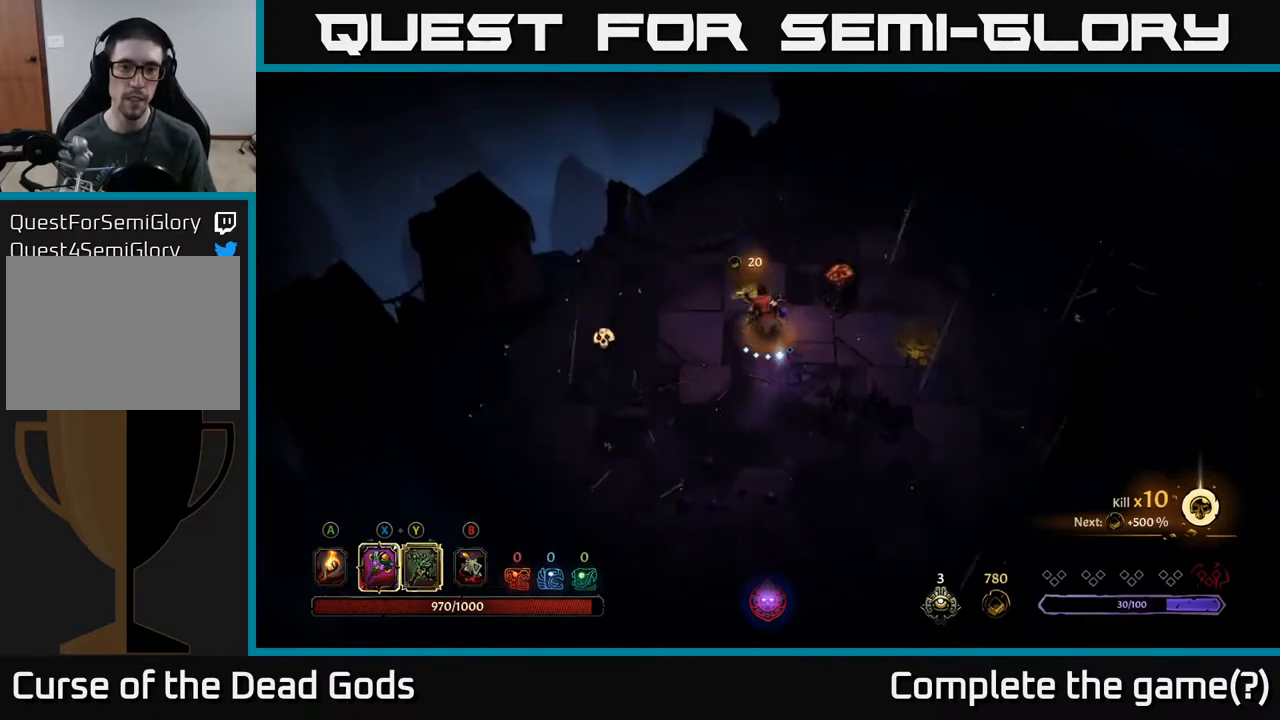
{"buttons": [], "left_stick": "down-right", "right_stick": "center", "events": [[183, "left_stick", "right"], [267, "left_stick", "down-right"]]}
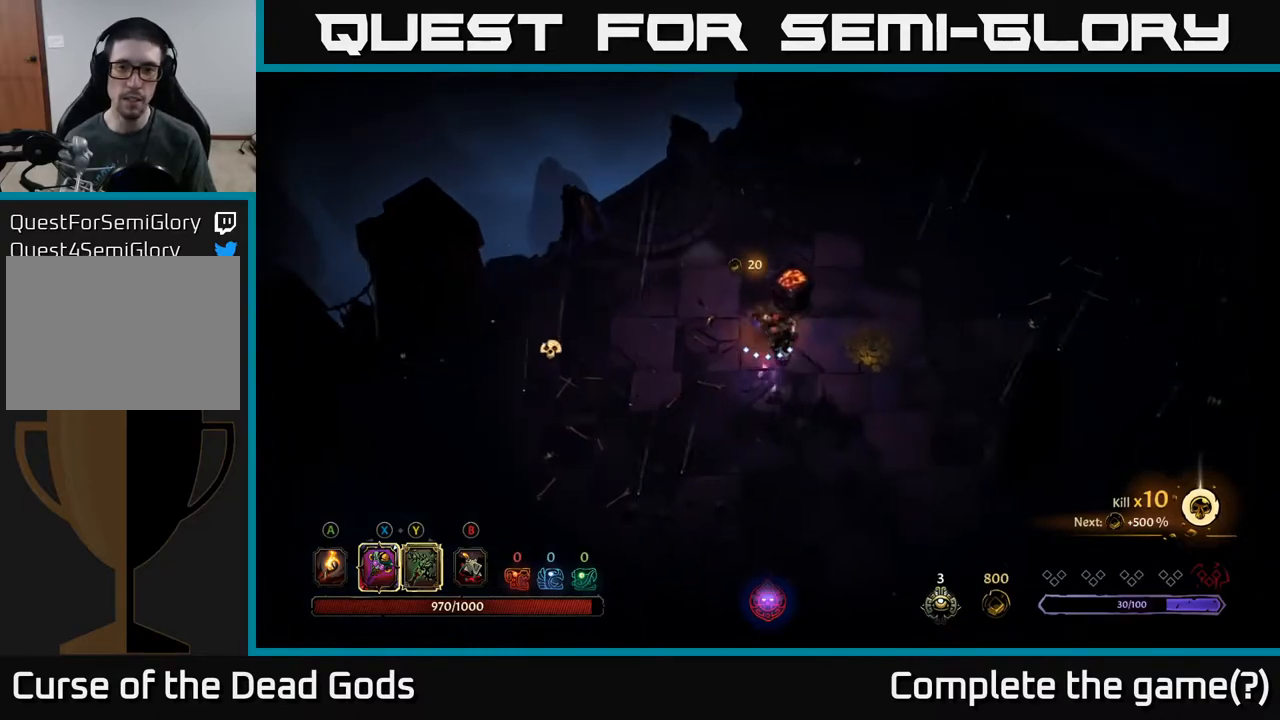
{"buttons": [], "left_stick": "up", "right_stick": "center", "events": [[117, "left_stick", "right"], [333, "left_stick", "up-right"], [450, "left_stick", "up"]]}
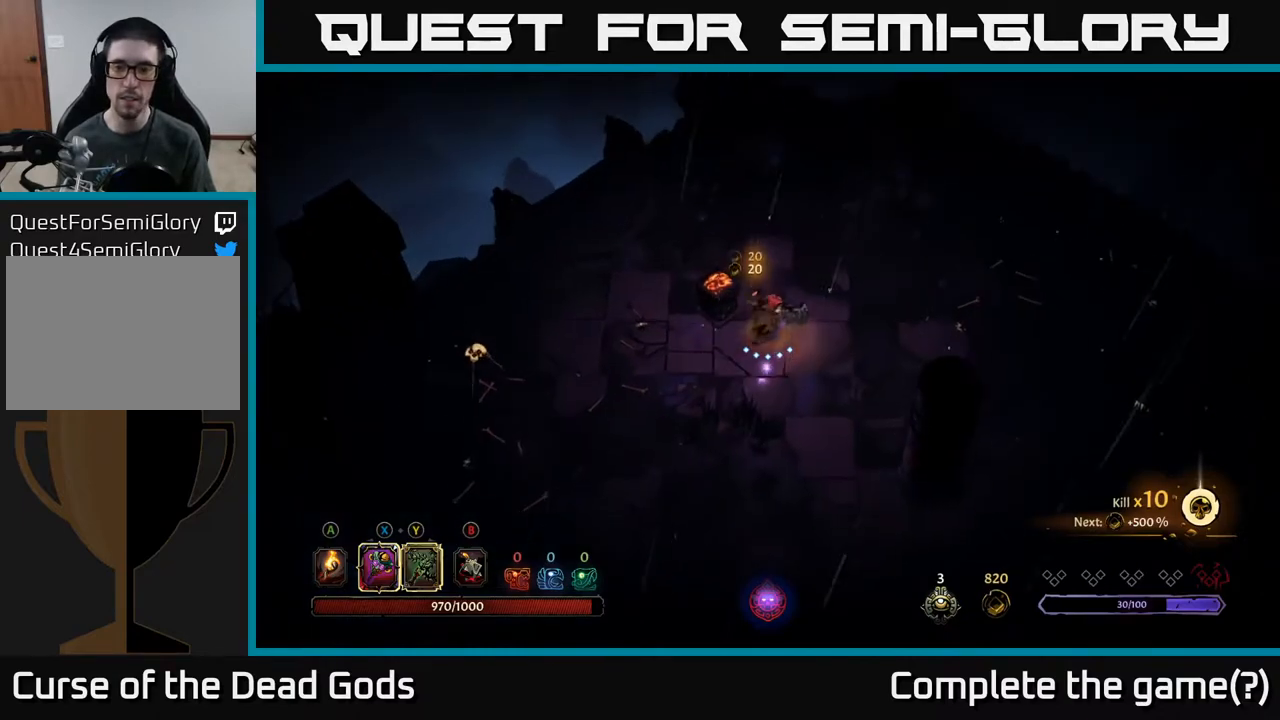
{"buttons": [], "left_stick": "up-right", "right_stick": "center", "events": [[117, "left_stick", "up-right"]]}
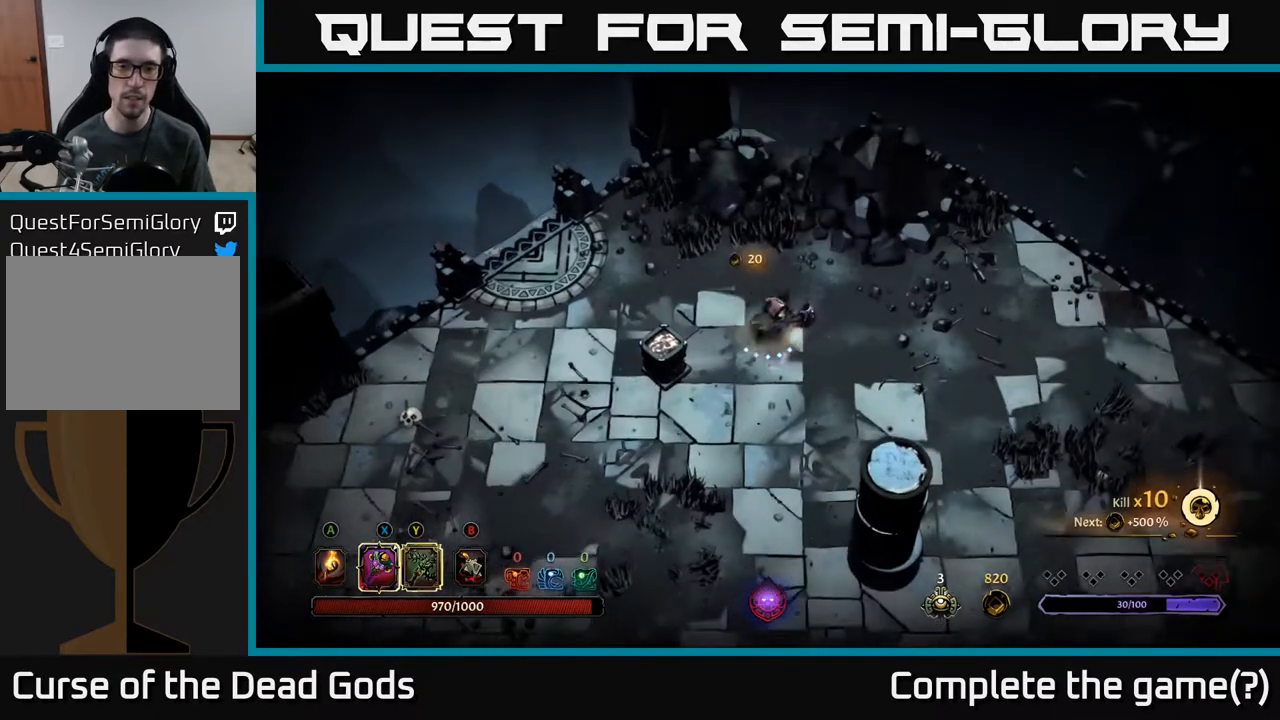
{"buttons": [], "left_stick": "down-right", "right_stick": "center", "events": [[167, "left_stick", "right"], [367, "left_stick", "down-right"]]}
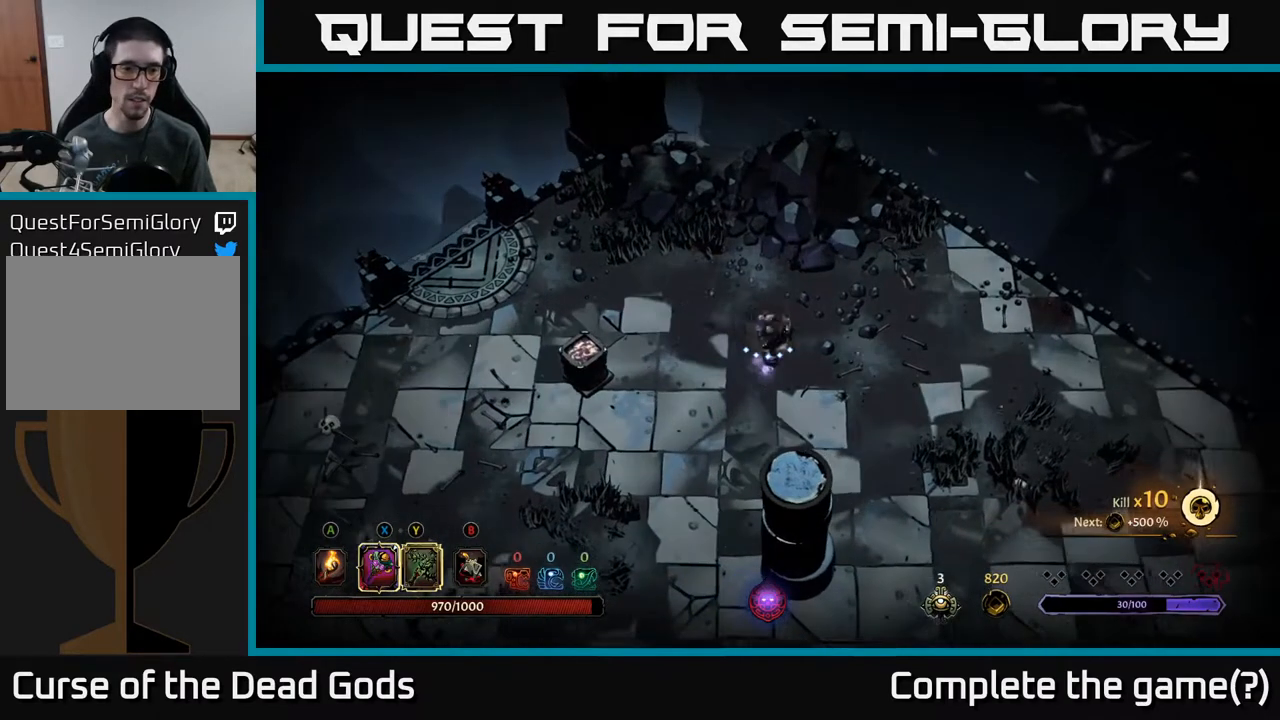
{"buttons": [], "left_stick": "down-left", "right_stick": "center", "events": [[17, "left_stick", "left"], [300, "left_stick", "down-left"]]}
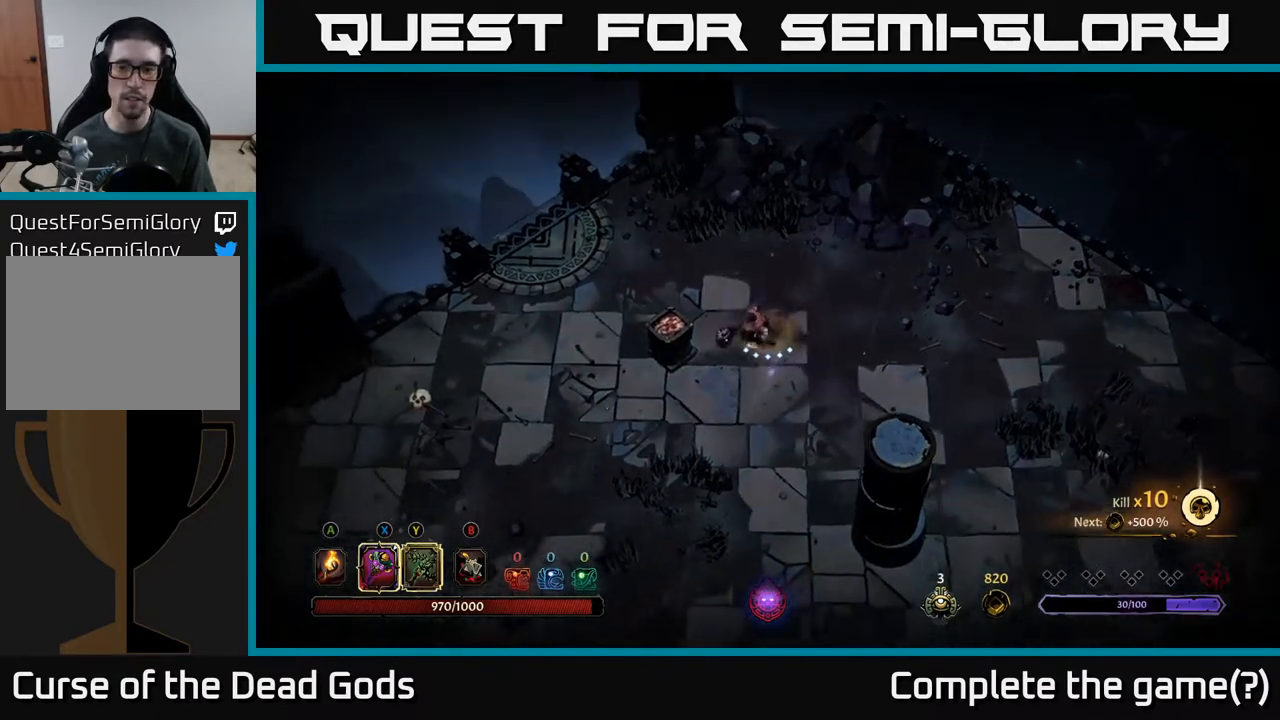
{"buttons": [], "left_stick": "down-left", "right_stick": "center", "events": [[83, "A", "down"], [167, "A", "up"]]}
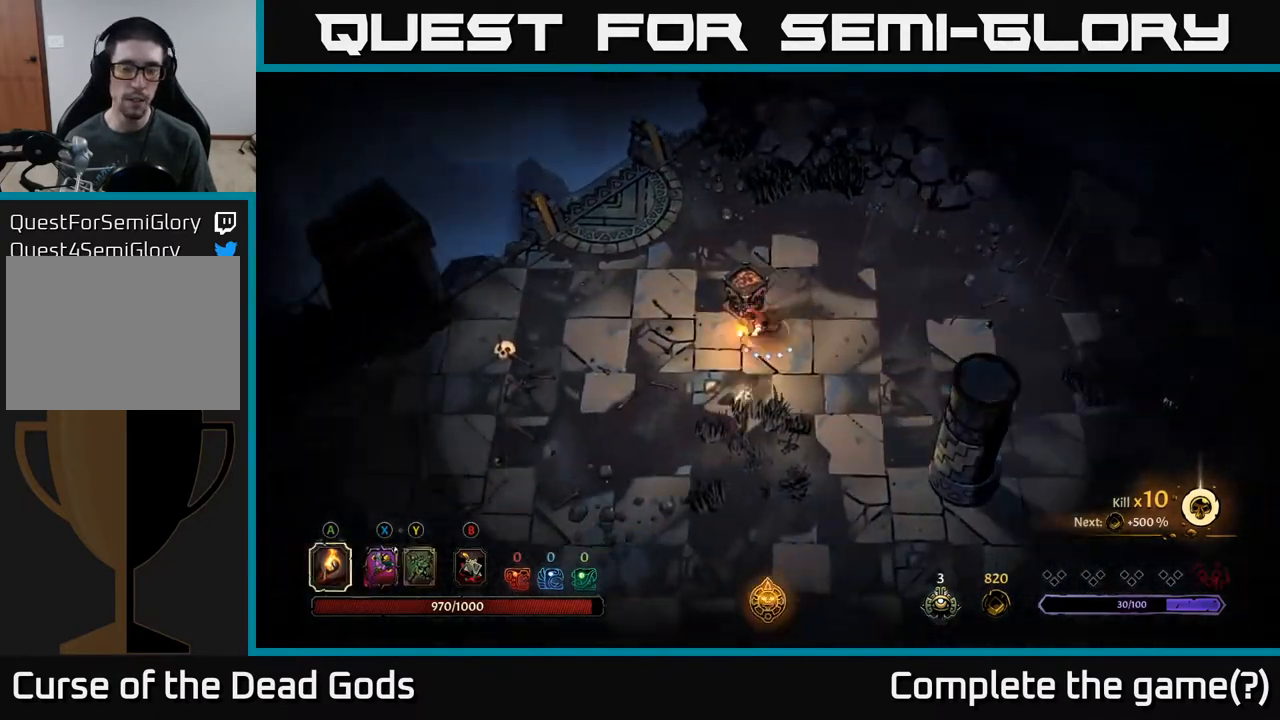
{"buttons": [], "left_stick": "down-left", "right_stick": "center", "events": []}
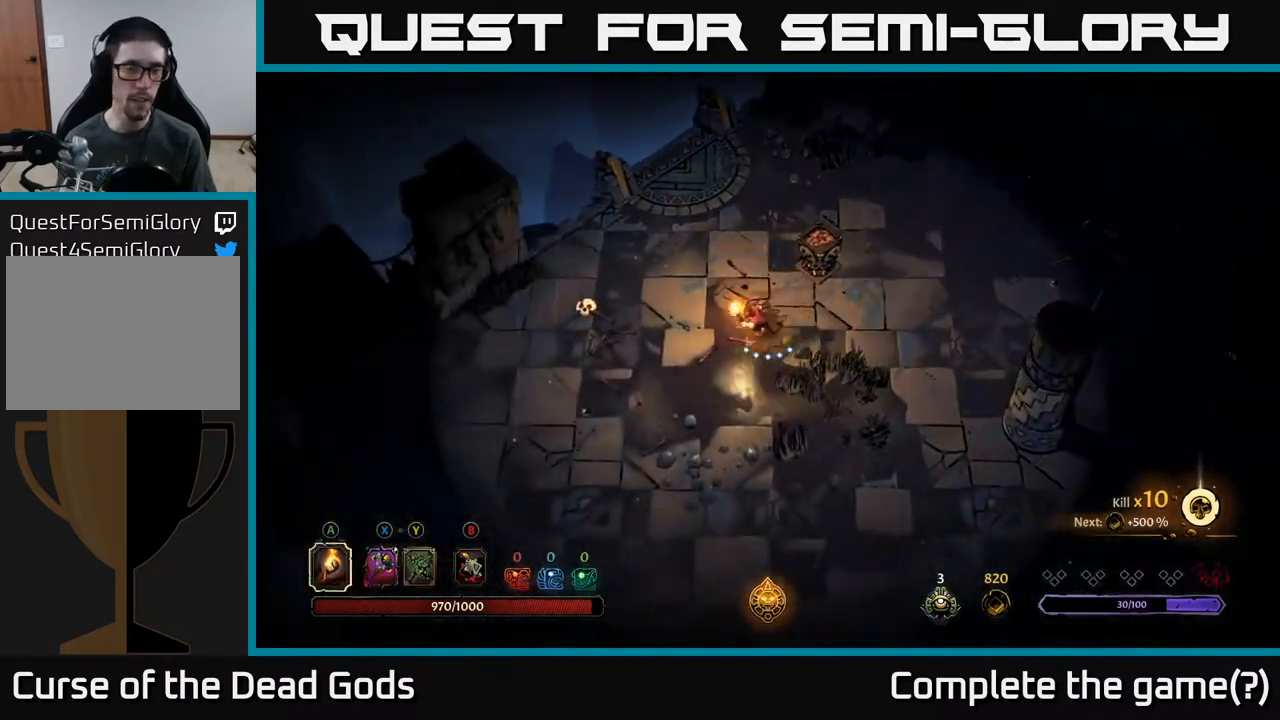
{"buttons": [], "left_stick": "down-right", "right_stick": "center", "events": [[67, "left_stick", "down"], [283, "left_stick", "down-right"]]}
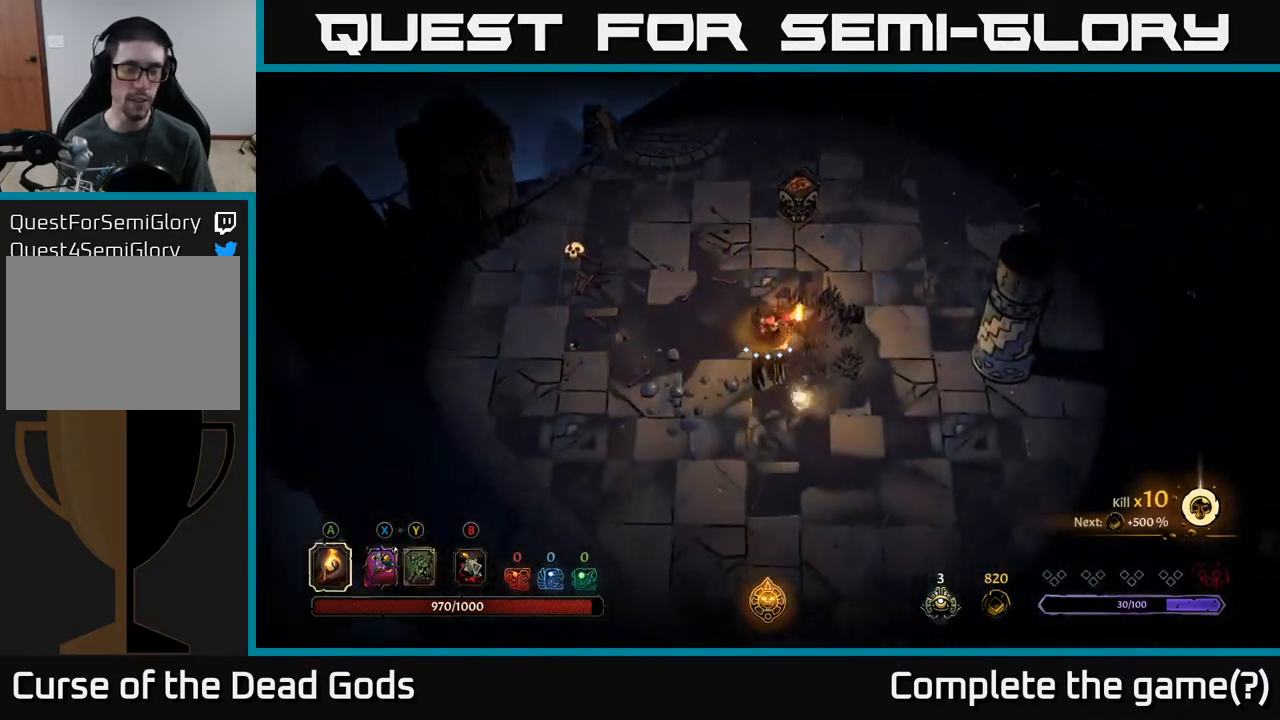
{"buttons": [], "left_stick": "down-right", "right_stick": "center", "events": [[83, "left_stick", "down"], [333, "left_stick", "down-right"]]}
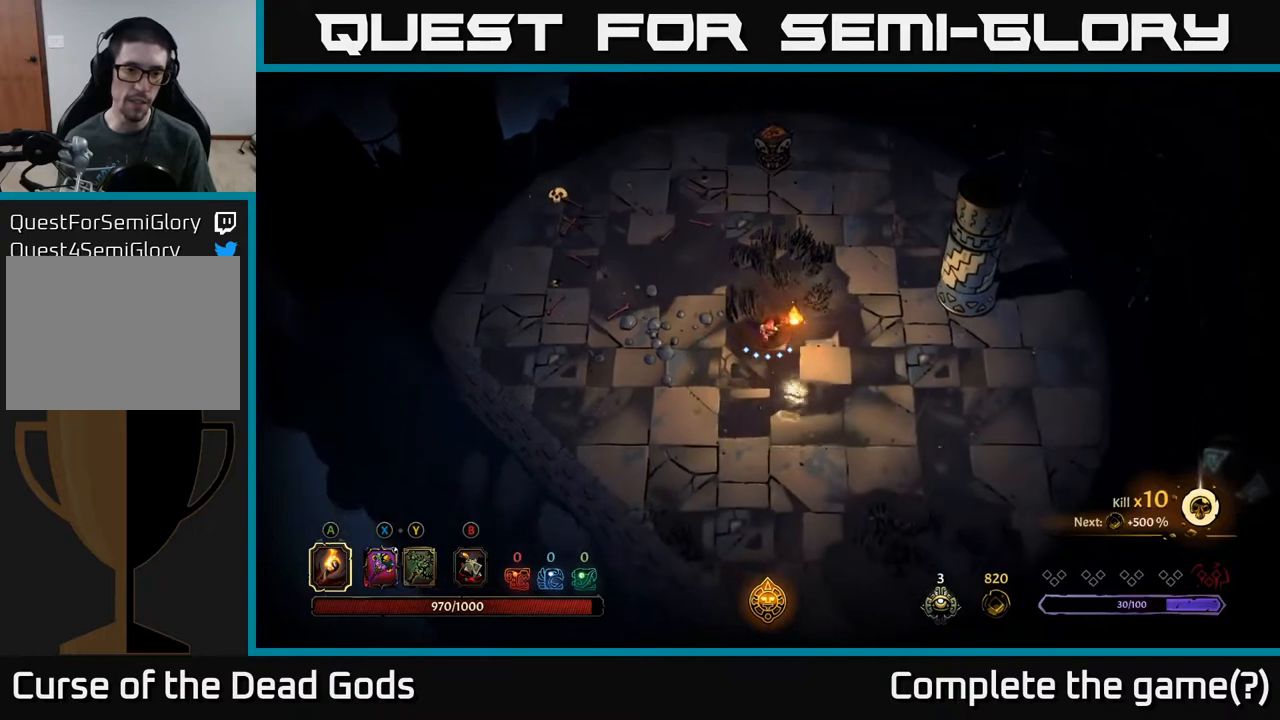
{"buttons": [], "left_stick": "down-right", "right_stick": "center", "events": []}
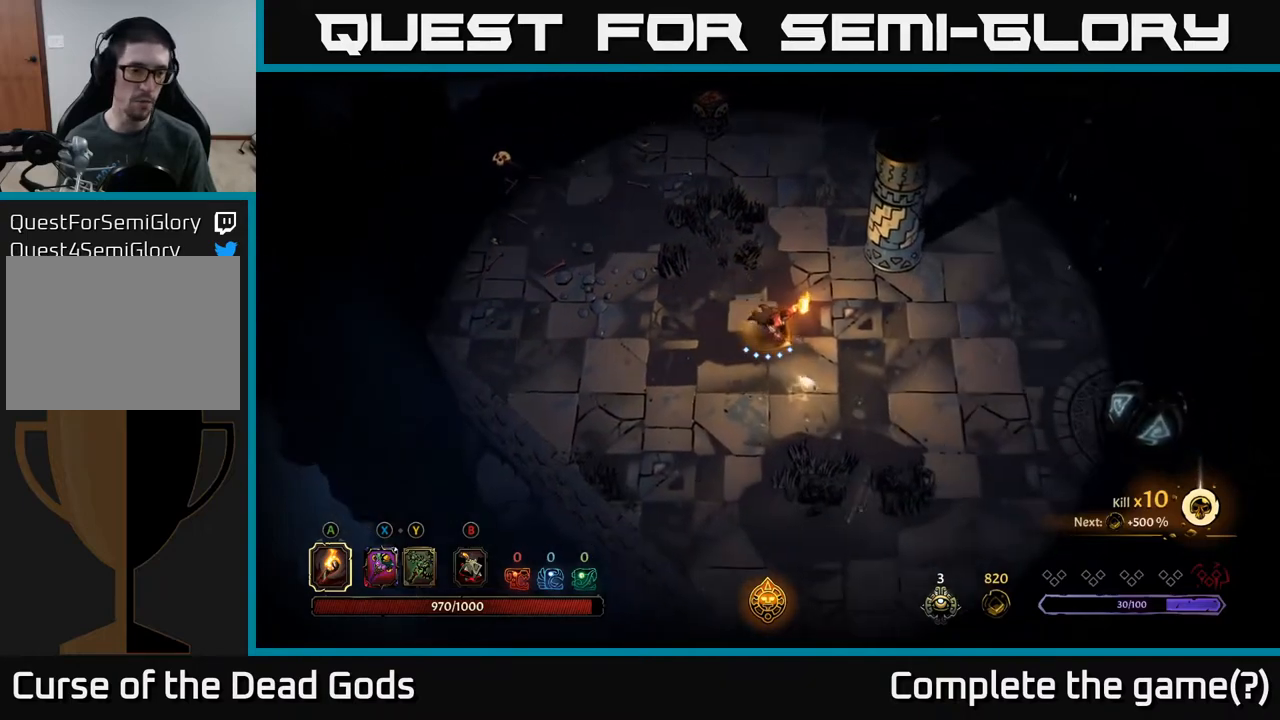
{"buttons": [], "left_stick": "down-right", "right_stick": "center", "events": []}
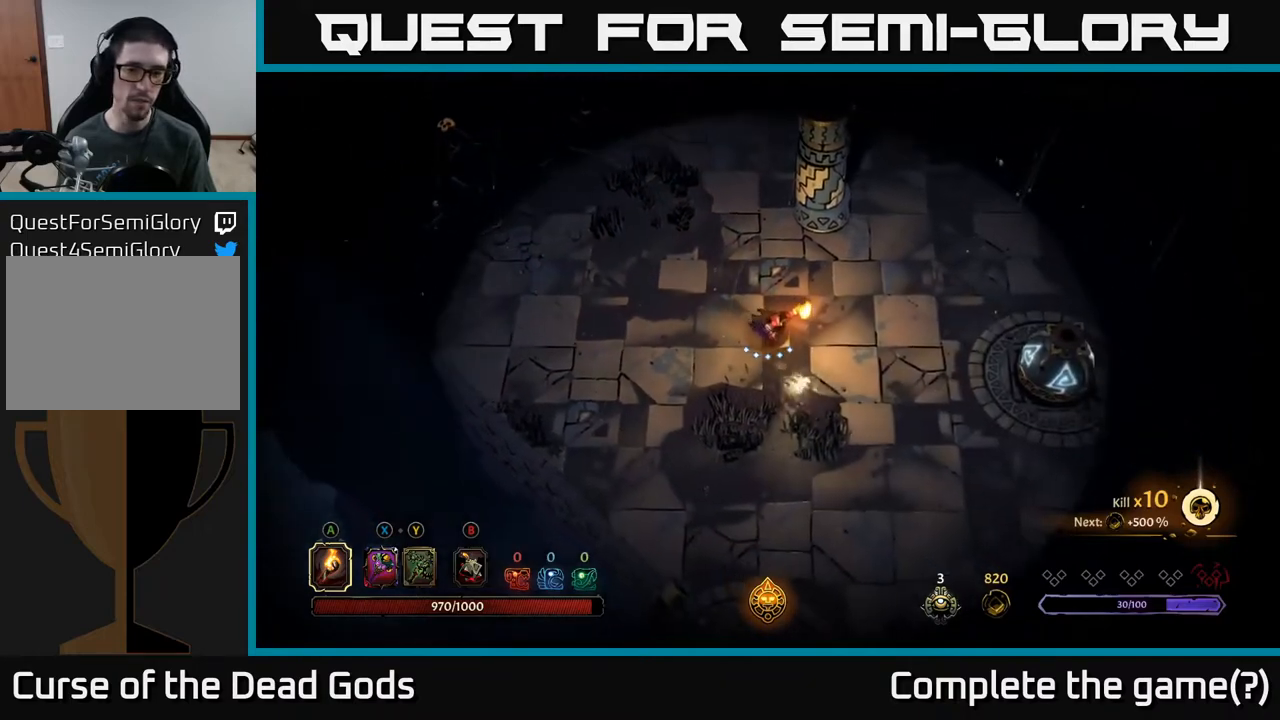
{"buttons": [], "left_stick": "down-right", "right_stick": "center", "events": []}
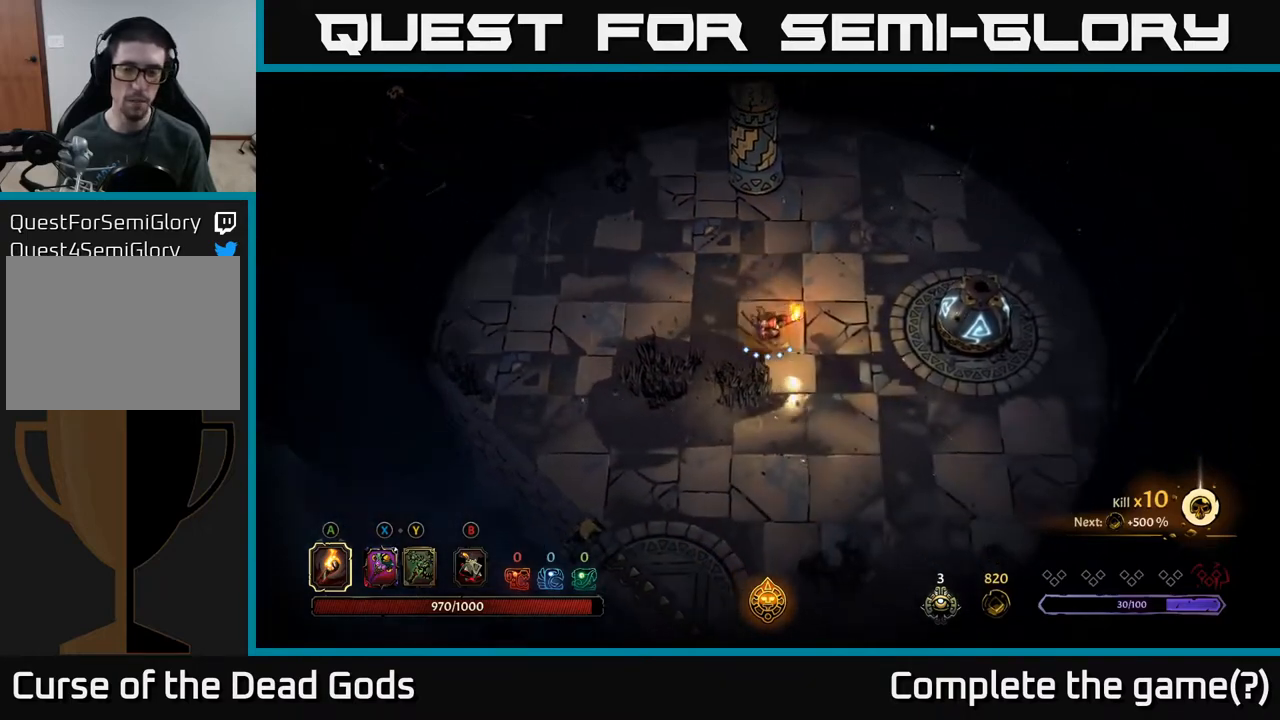
{"buttons": [], "left_stick": "down-right", "right_stick": "center", "events": []}
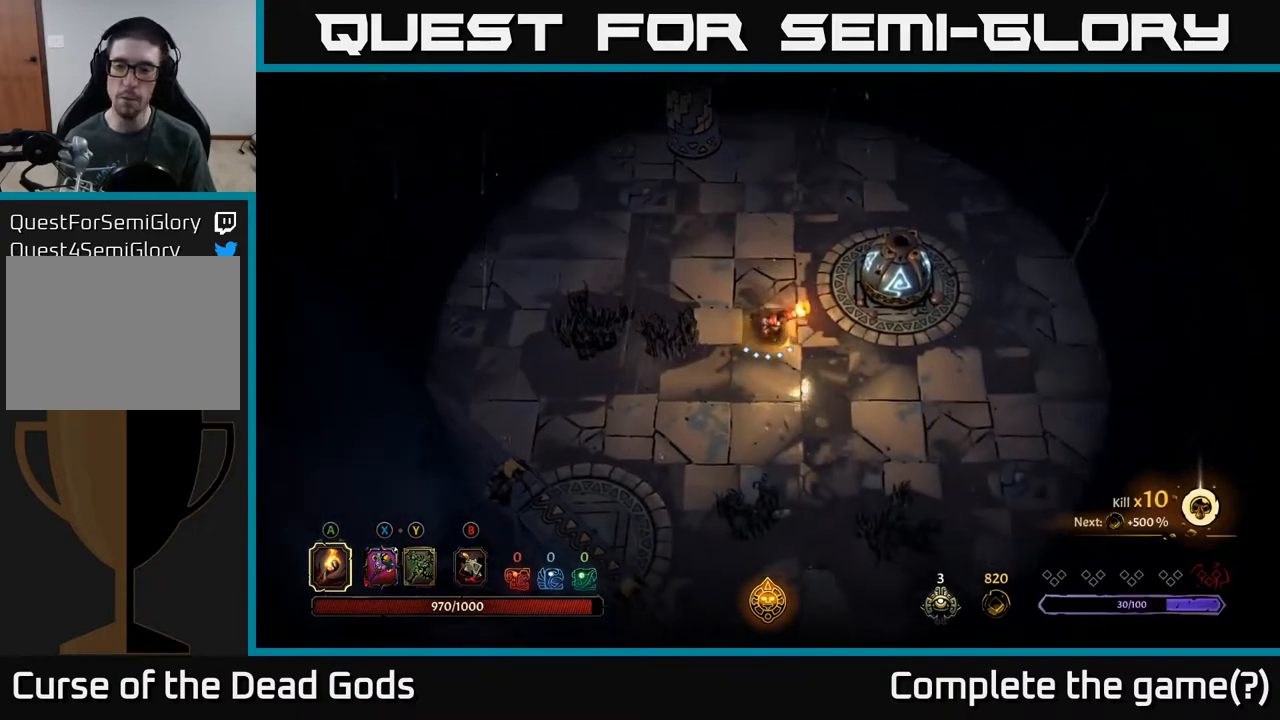
{"buttons": [], "left_stick": "down-right", "right_stick": "center", "events": [[183, "left_stick", "center"], [317, "left_stick", "down-right"]]}
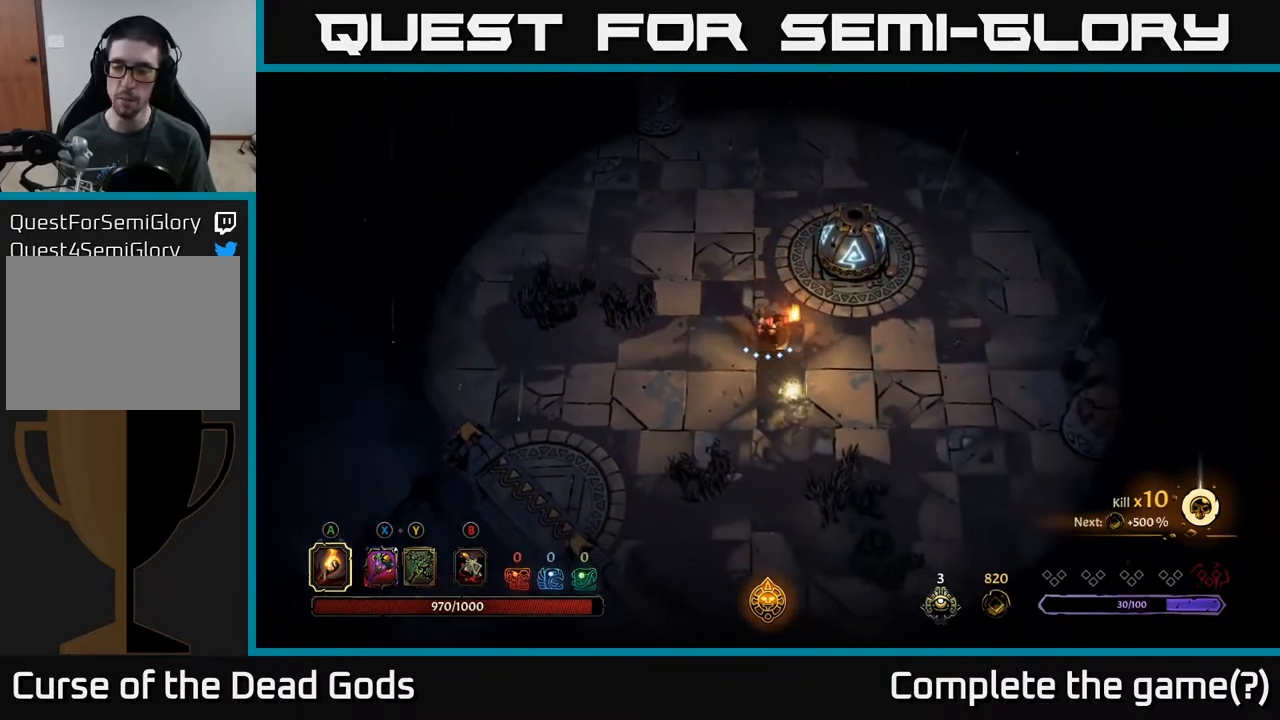
{"buttons": [], "left_stick": "down-right", "right_stick": "center", "events": []}
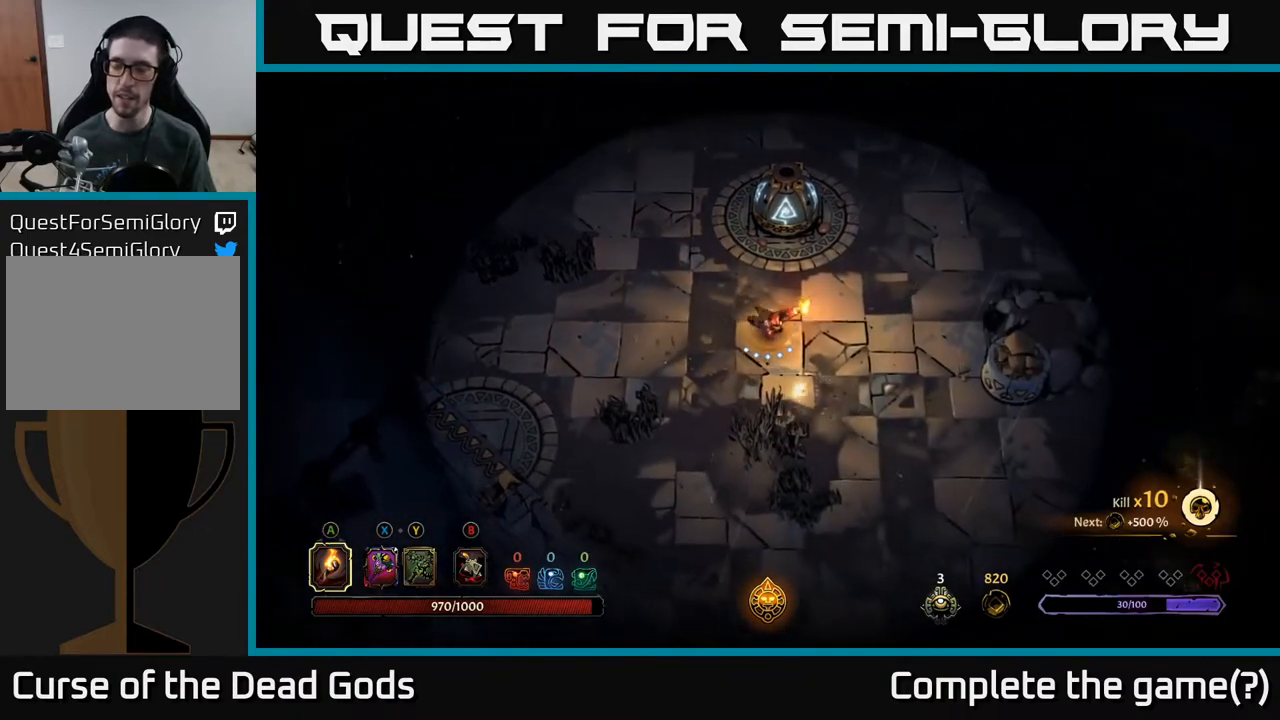
{"buttons": [], "left_stick": "center", "right_stick": "center", "events": [[183, "R2", "down"], [317, "R2", "up"], [417, "left_stick", "center"]]}
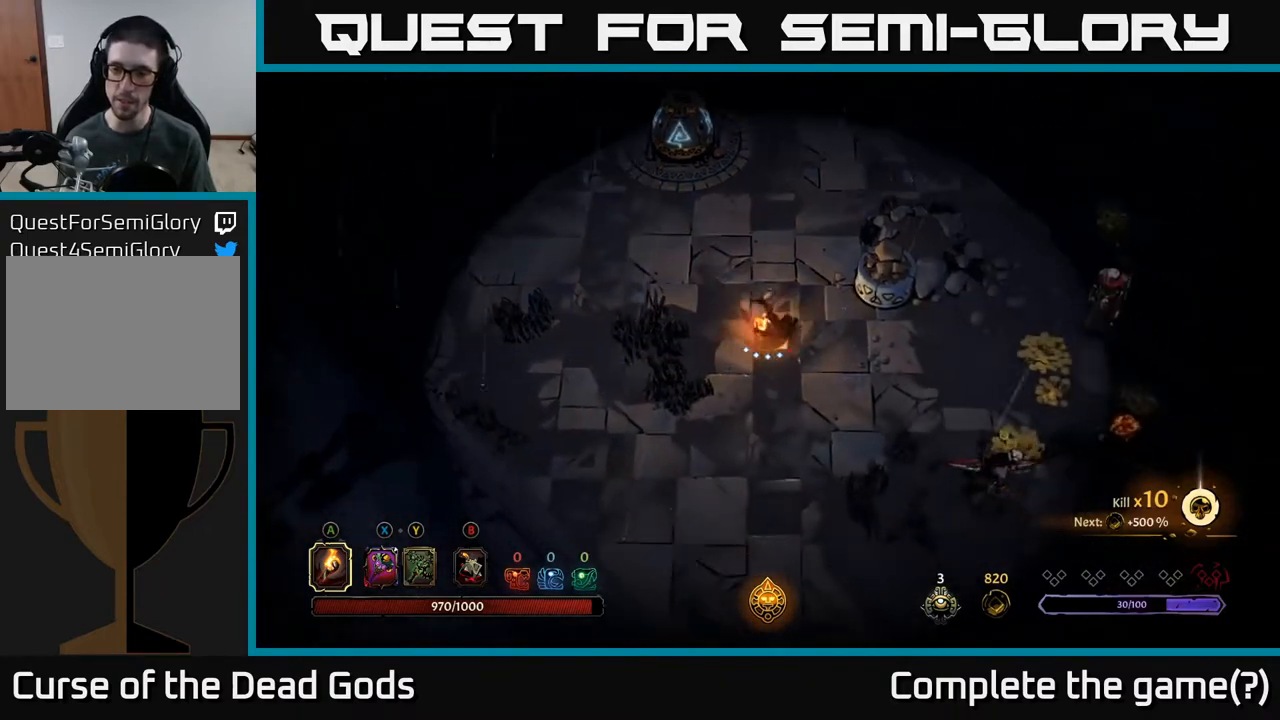
{"buttons": ["Y"], "left_stick": "right", "right_stick": "center", "events": [[267, "left_stick", "right"], [383, "Y", "down"]]}